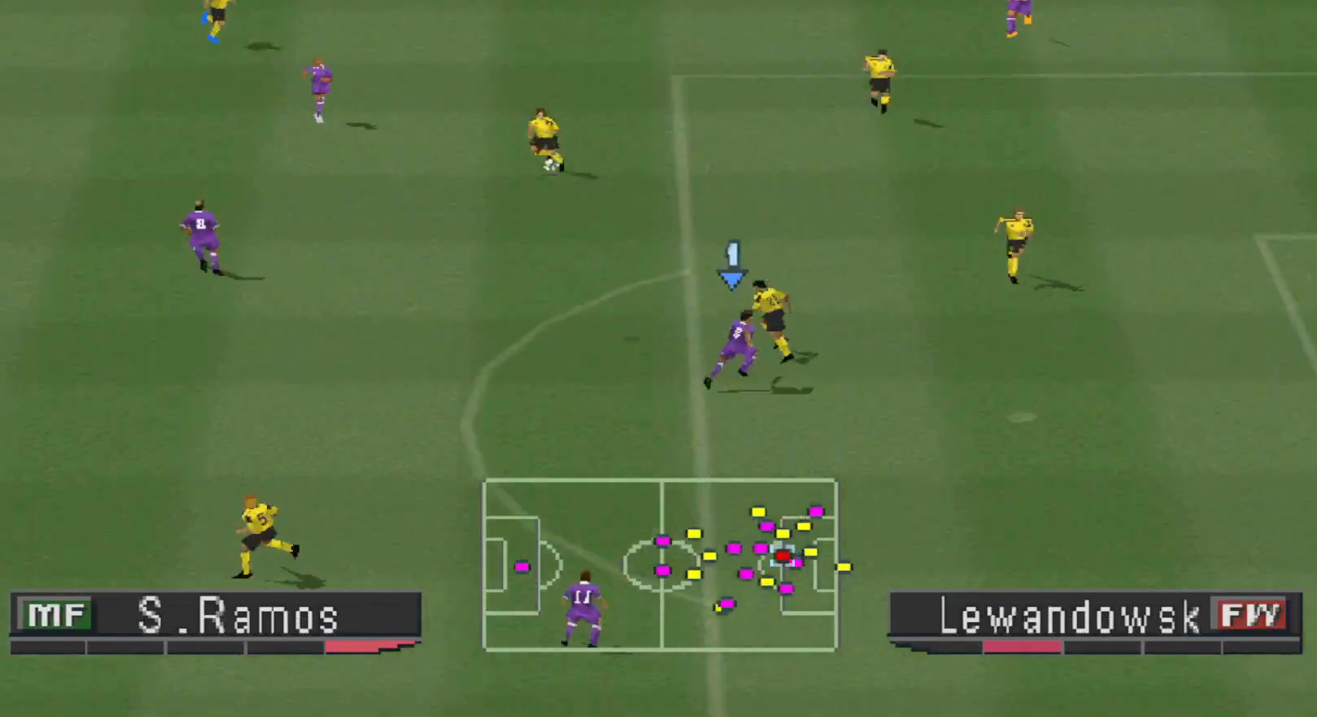
Gameplay with a controller (PlayStation layout); each line is a JSON object with the inputs held at the frame after it. "events" lists button and stick changes between this image and that frame as [ms after this image, input, new state], when the widget could be followed in between. Not read: left_stick right_stick.
{"buttons": ["DPAD_RIGHT"], "events": [[500, "DPAD_RIGHT", "down"], [500, "R1", "up"]]}
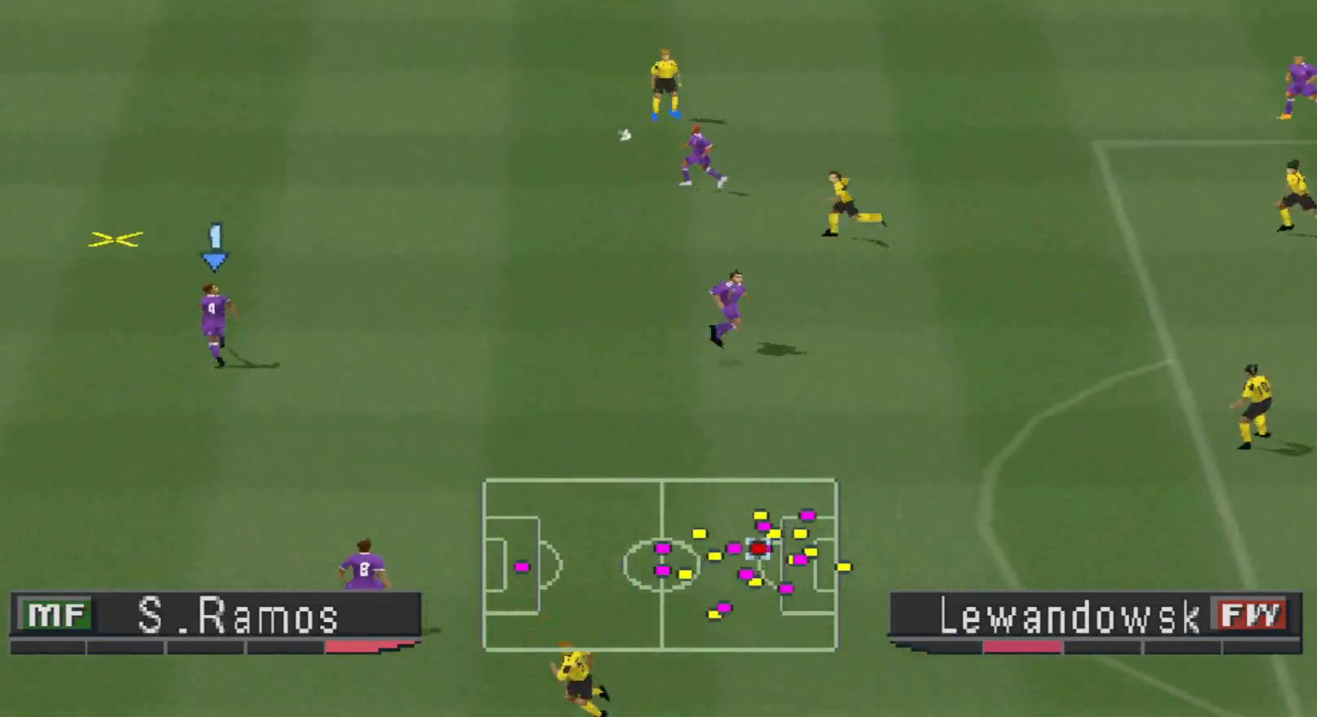
{"buttons": ["CROSS", "DPAD_UP", "DPAD_RIGHT"], "events": [[33, "CROSS", "down"], [33, "DPAD_UP", "down"], [100, "CROSS", "up"], [167, "CROSS", "down"], [200, "CROSS", "up"], [233, "CROSS", "down"], [333, "CROSS", "up"], [367, "CROSS", "down"], [433, "CROSS", "up"], [467, "CROSS", "down"]]}
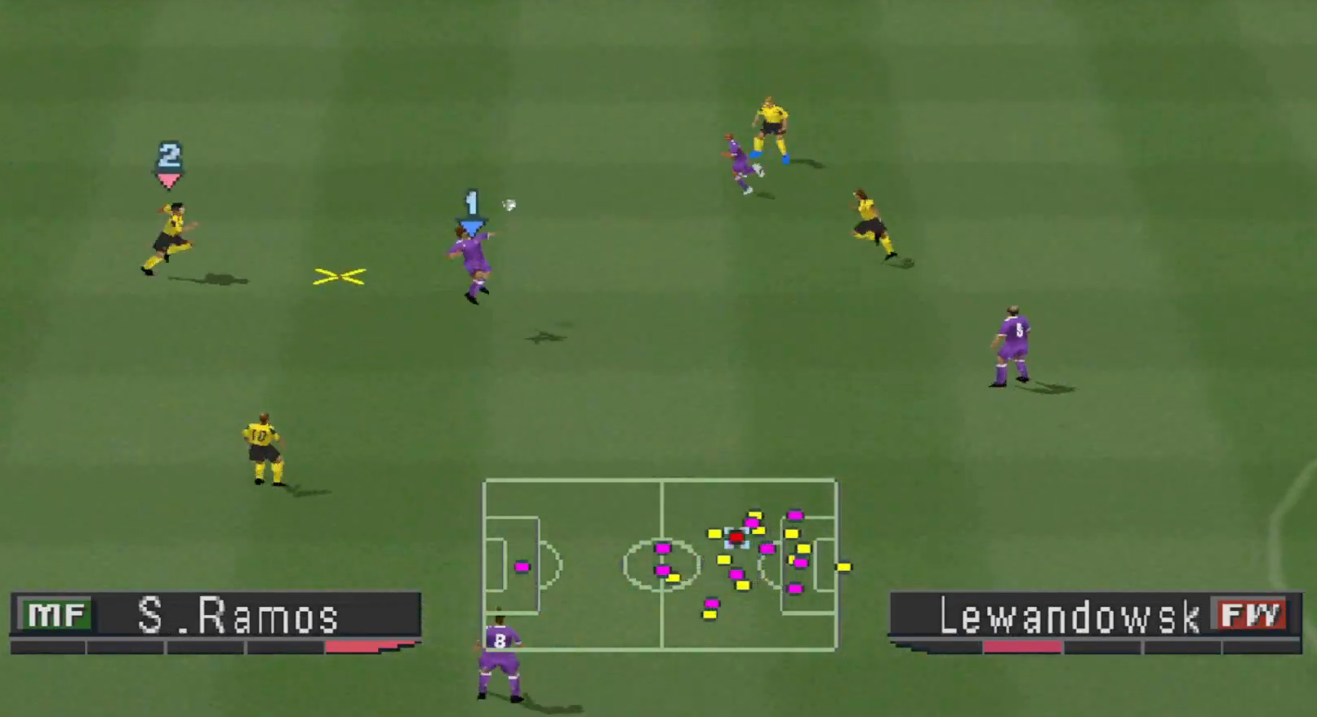
{"buttons": ["R1", "DPAD_LEFT"], "events": [[133, "DPAD_RIGHT", "up"], [167, "CROSS", "up"], [200, "DPAD_UP", "up"], [433, "R1", "down"], [467, "DPAD_LEFT", "down"]]}
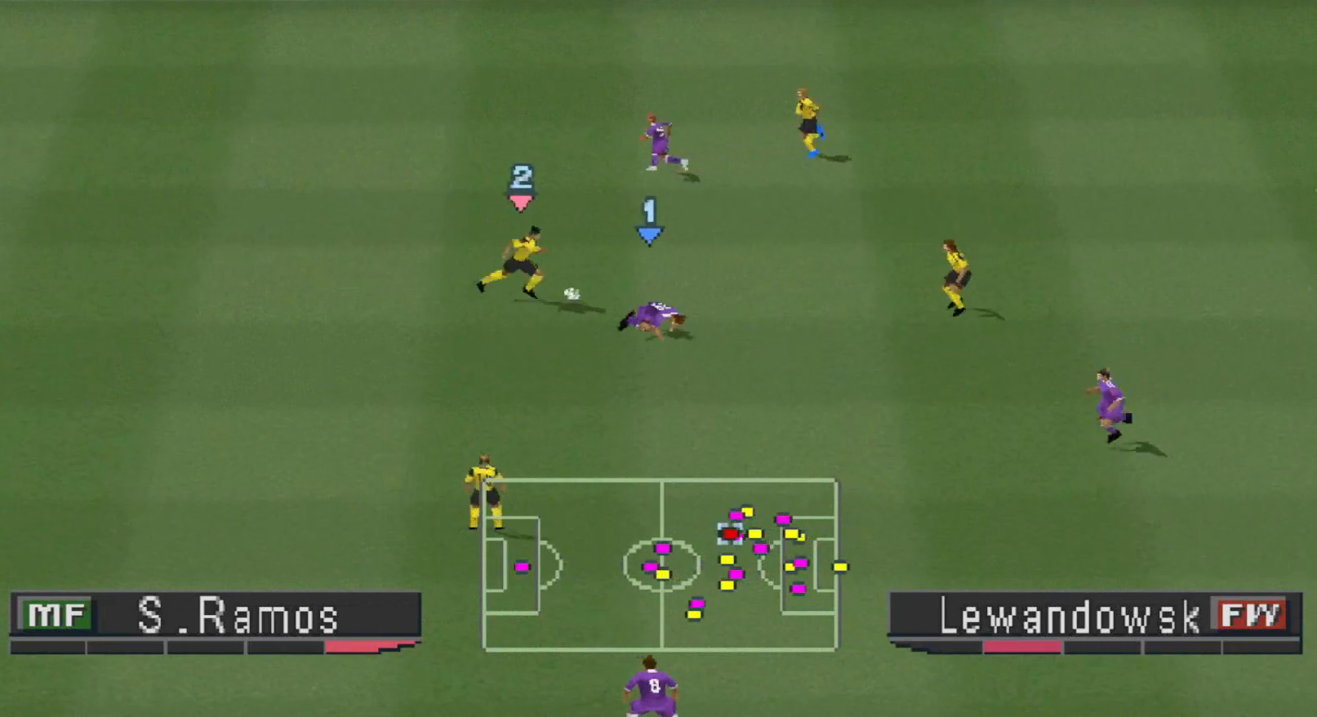
{"buttons": ["CROSS", "SQUARE", "R1"], "events": [[200, "CROSS", "down"], [200, "L1", "down"], [233, "SQUARE", "down"], [300, "DPAD_LEFT", "up"], [333, "L1", "up"]]}
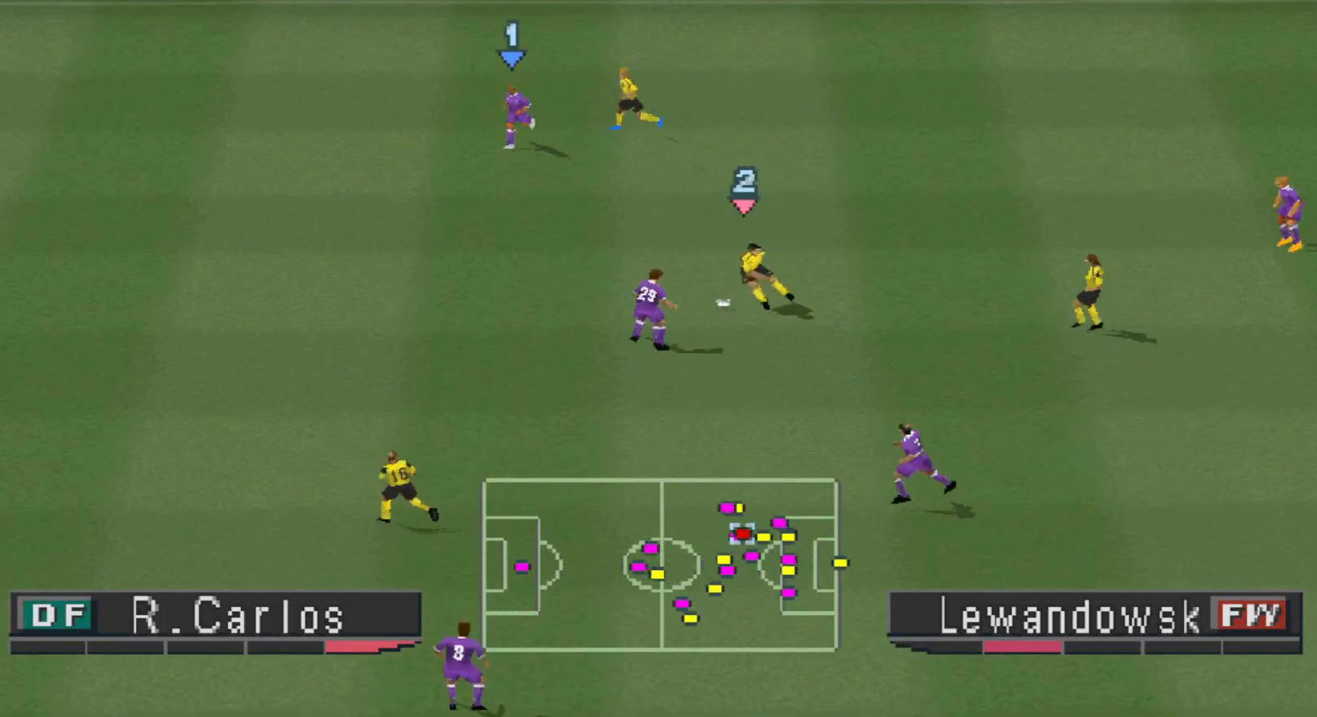
{"buttons": ["CROSS", "SQUARE", "R1"], "events": []}
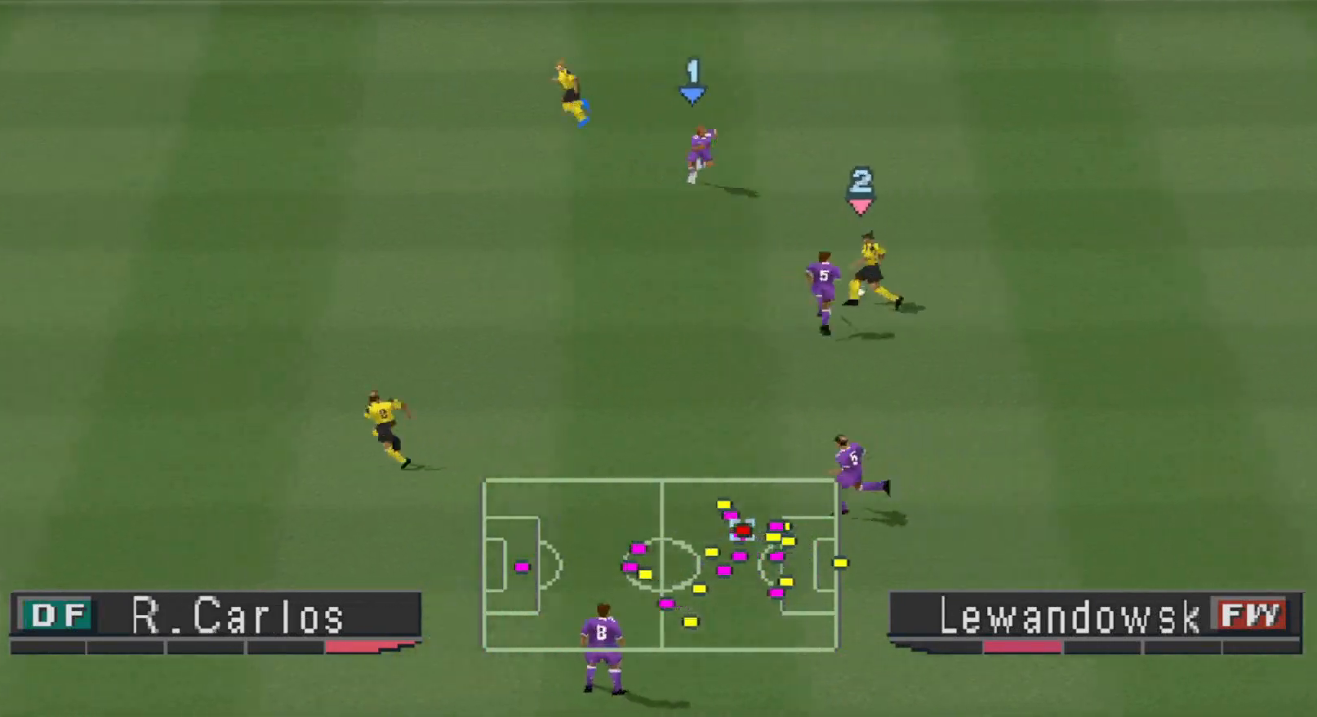
{"buttons": ["CROSS", "SQUARE", "R1"], "events": [[100, "L1", "down"], [233, "L1", "up"]]}
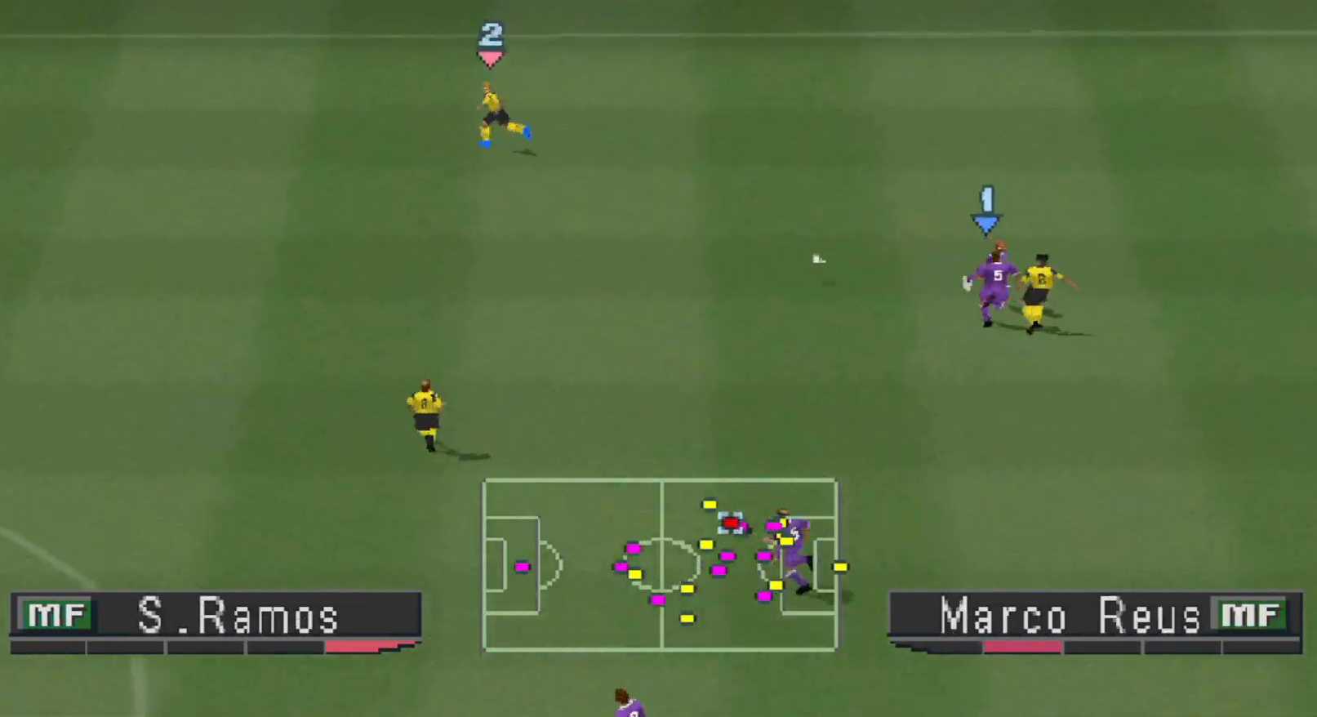
{"buttons": ["R1", "DPAD_LEFT"], "events": [[433, "CROSS", "up"], [433, "SQUARE", "up"], [467, "DPAD_LEFT", "down"]]}
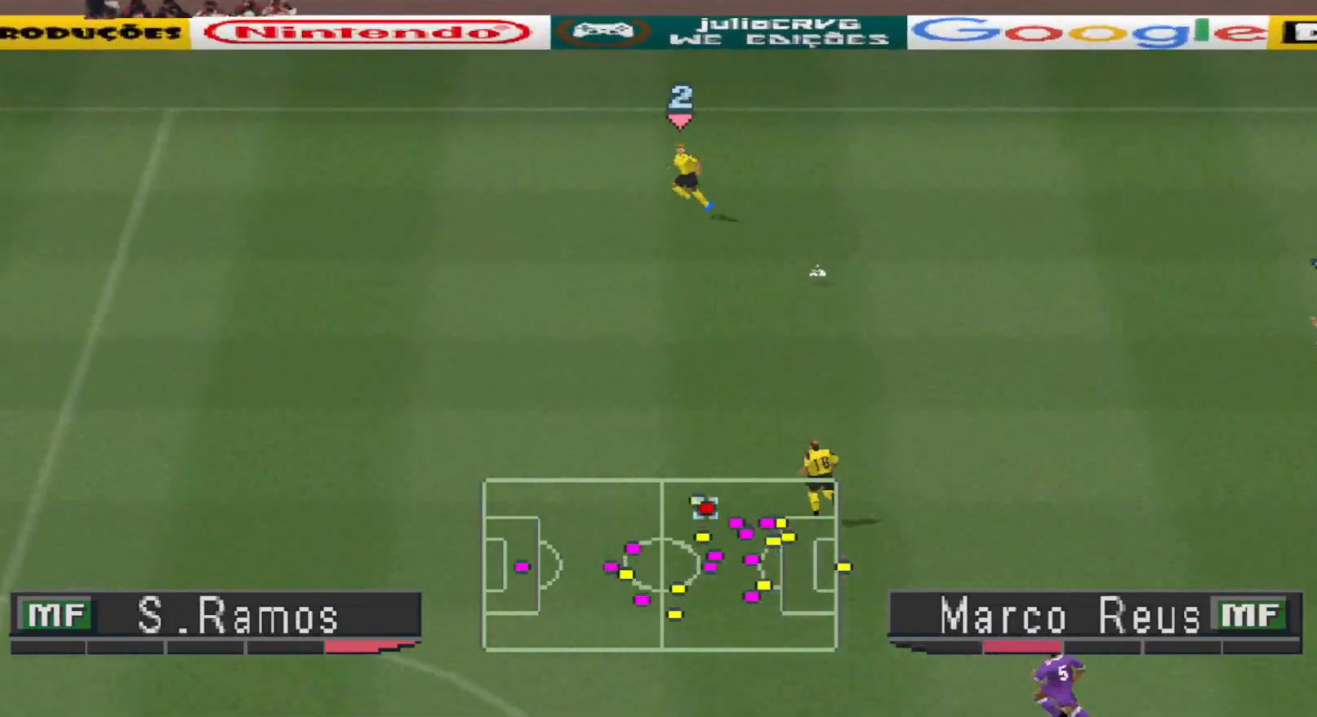
{"buttons": ["R1", "DPAD_LEFT"], "events": []}
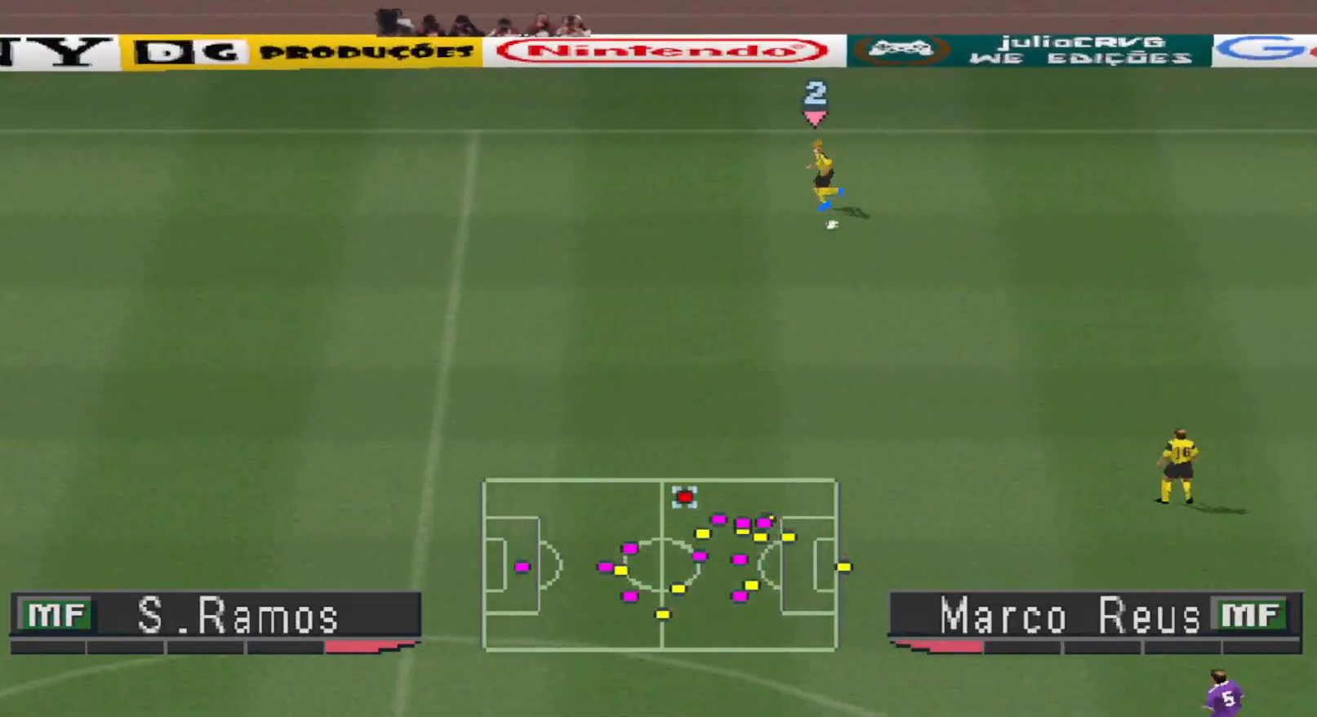
{"buttons": ["R1", "DPAD_LEFT"], "events": []}
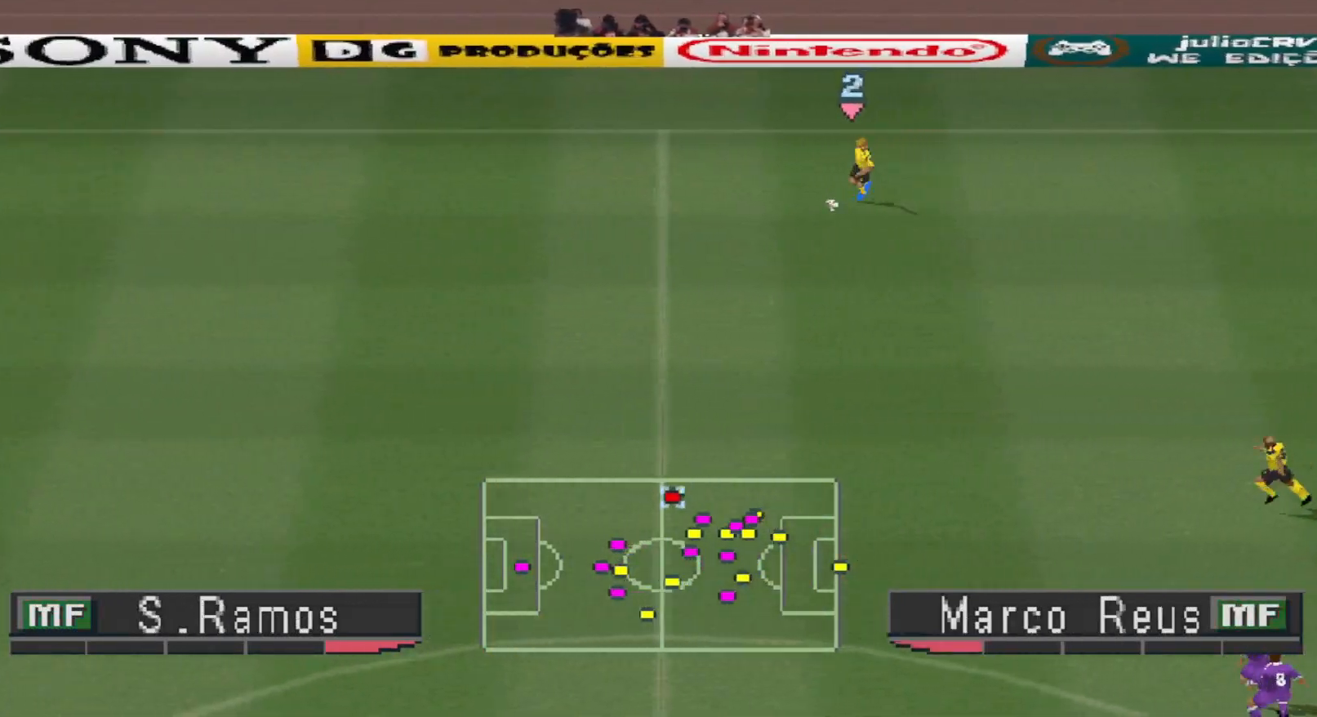
{"buttons": ["R1", "DPAD_DOWN", "DPAD_LEFT"], "events": [[500, "DPAD_DOWN", "down"]]}
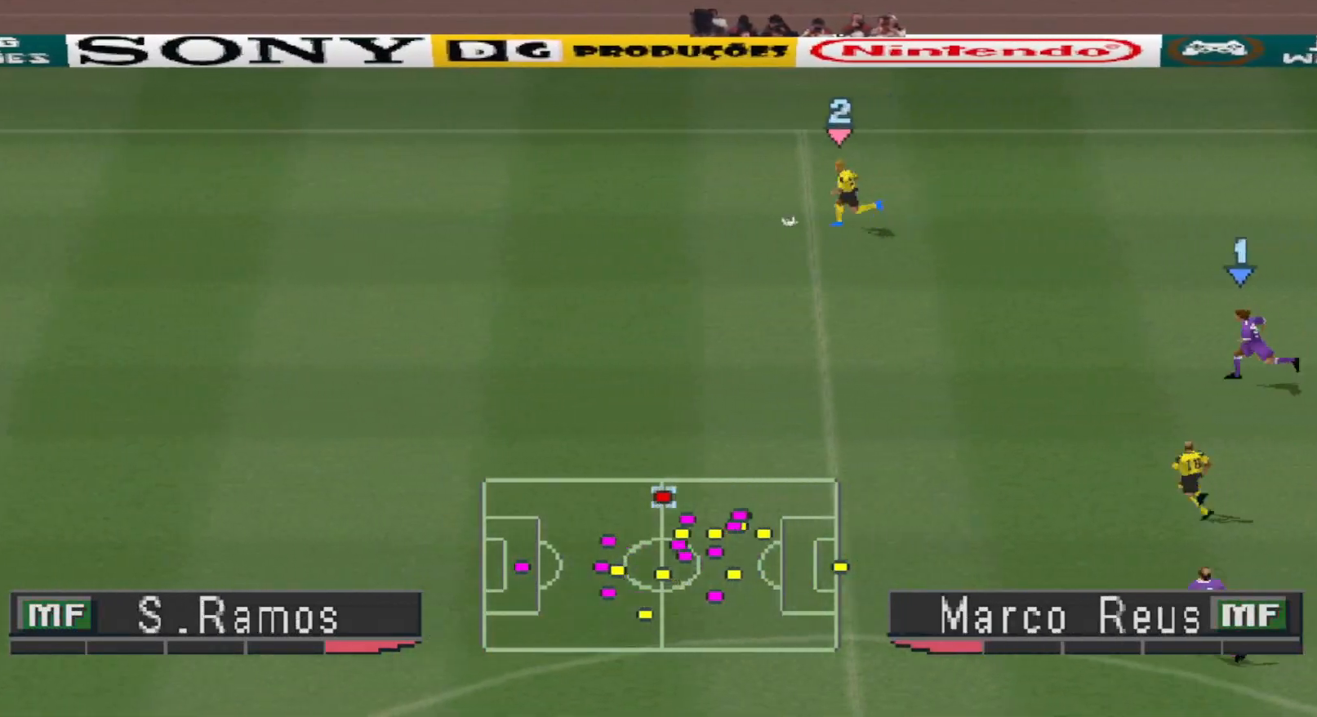
{"buttons": ["R1", "DPAD_LEFT"], "events": [[100, "DPAD_DOWN", "up"]]}
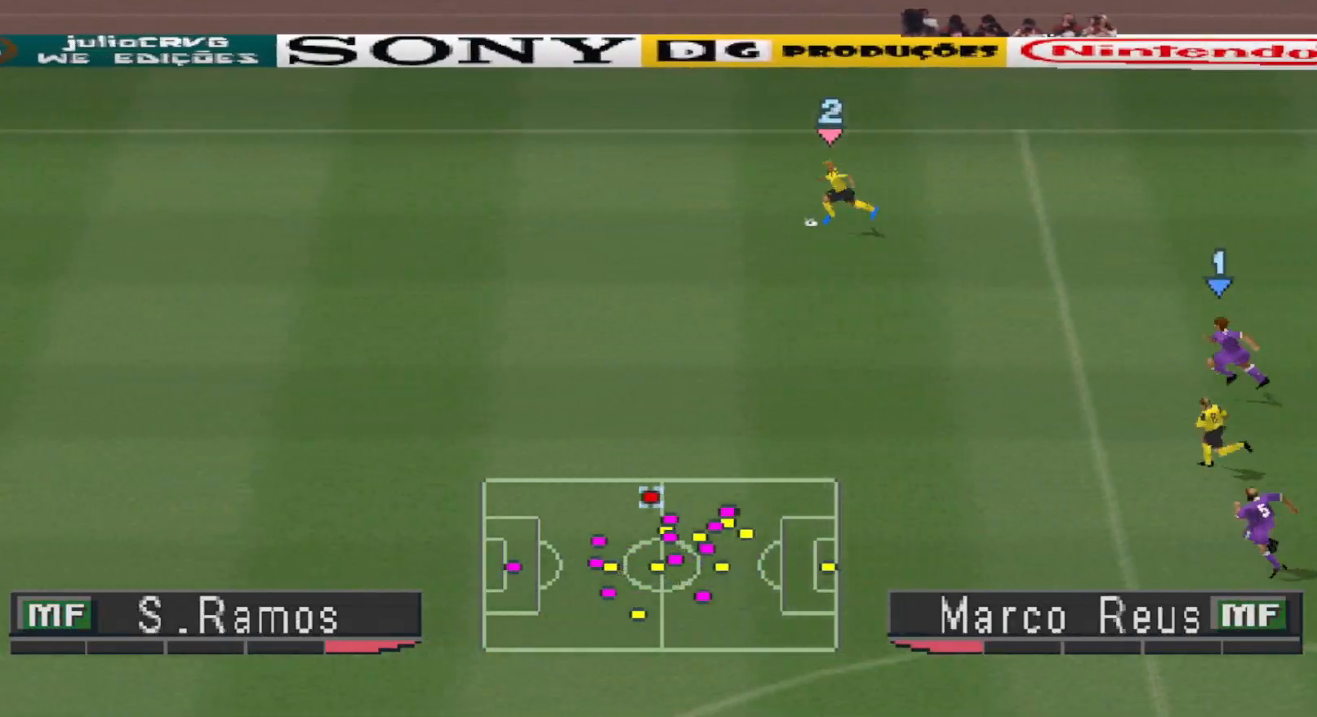
{"buttons": ["R1", "DPAD_LEFT"], "events": []}
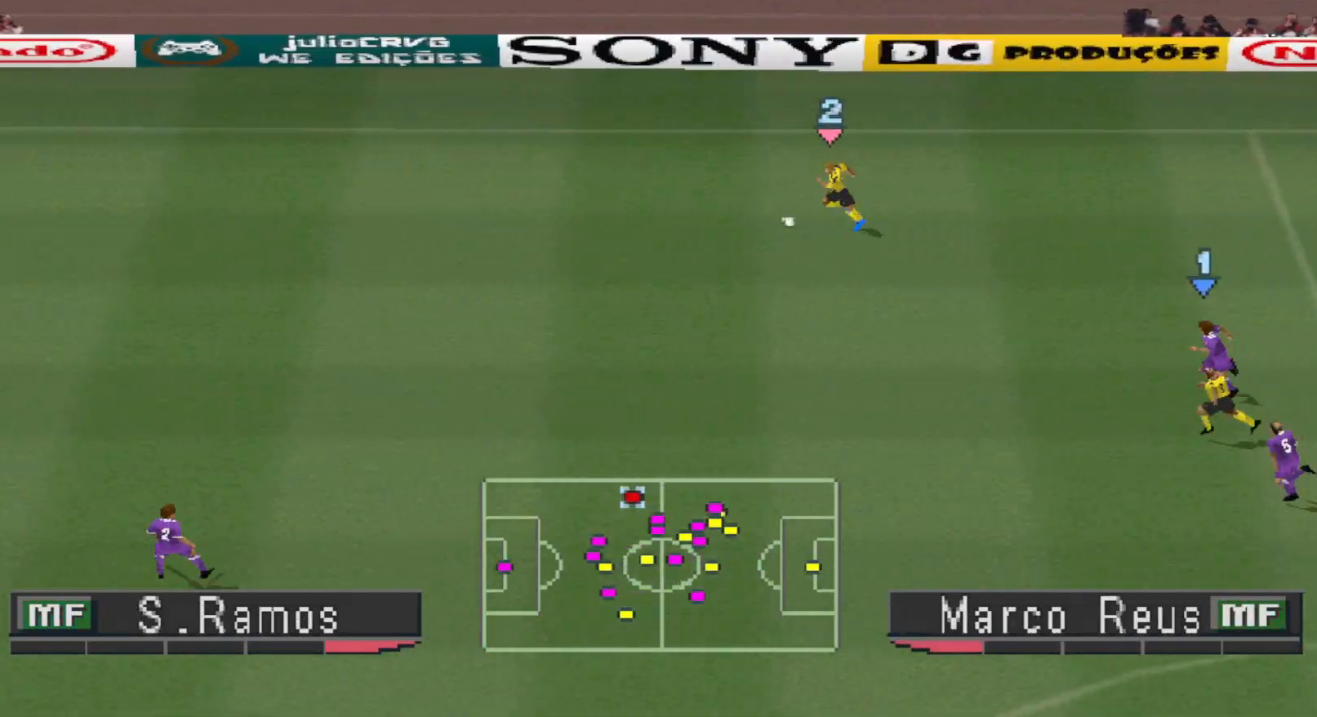
{"buttons": ["R1", "DPAD_LEFT"], "events": []}
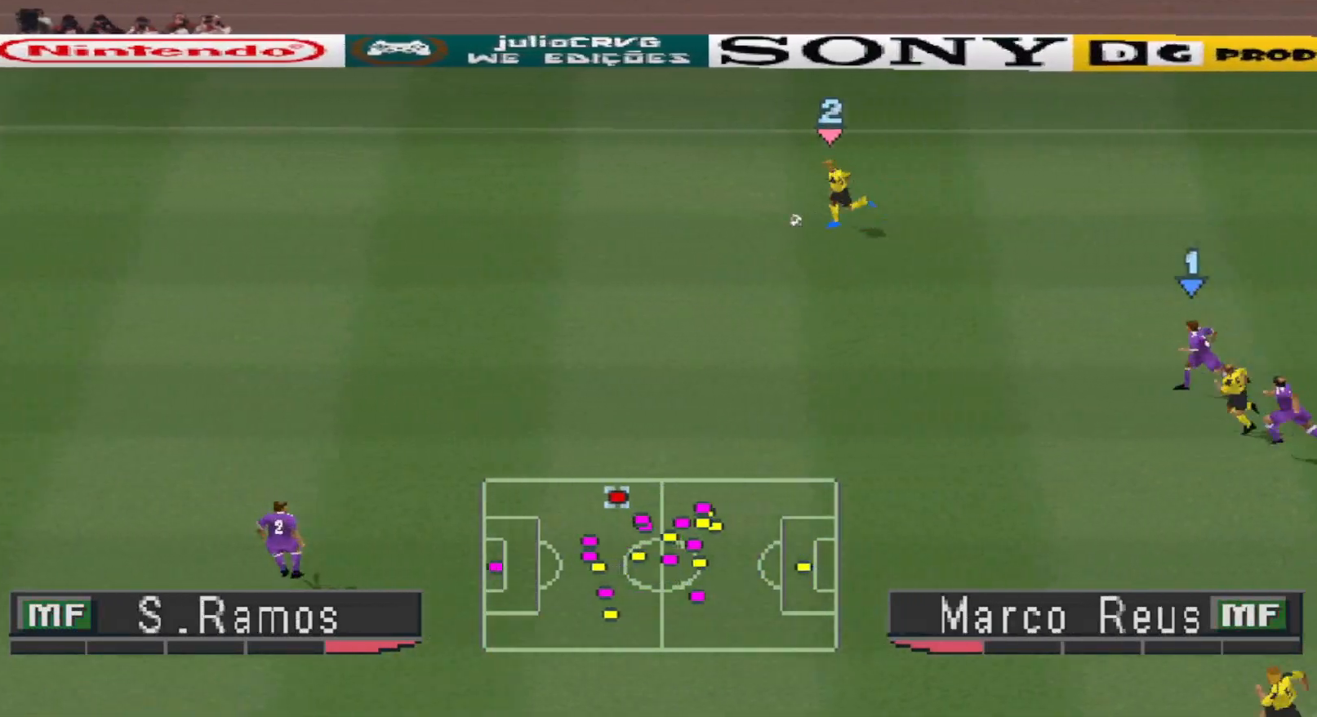
{"buttons": ["R1", "DPAD_LEFT"], "events": []}
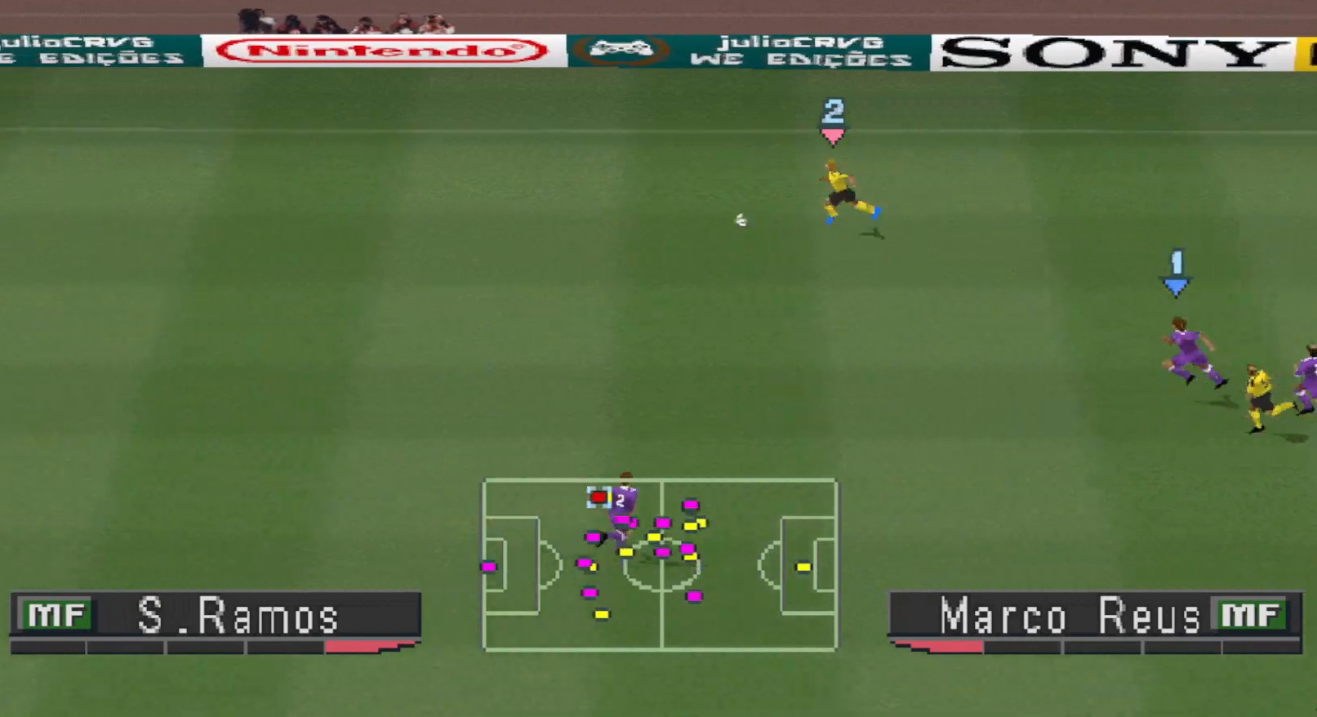
{"buttons": ["R1", "DPAD_LEFT"], "events": [[67, "L1", "down"], [233, "L1", "up"]]}
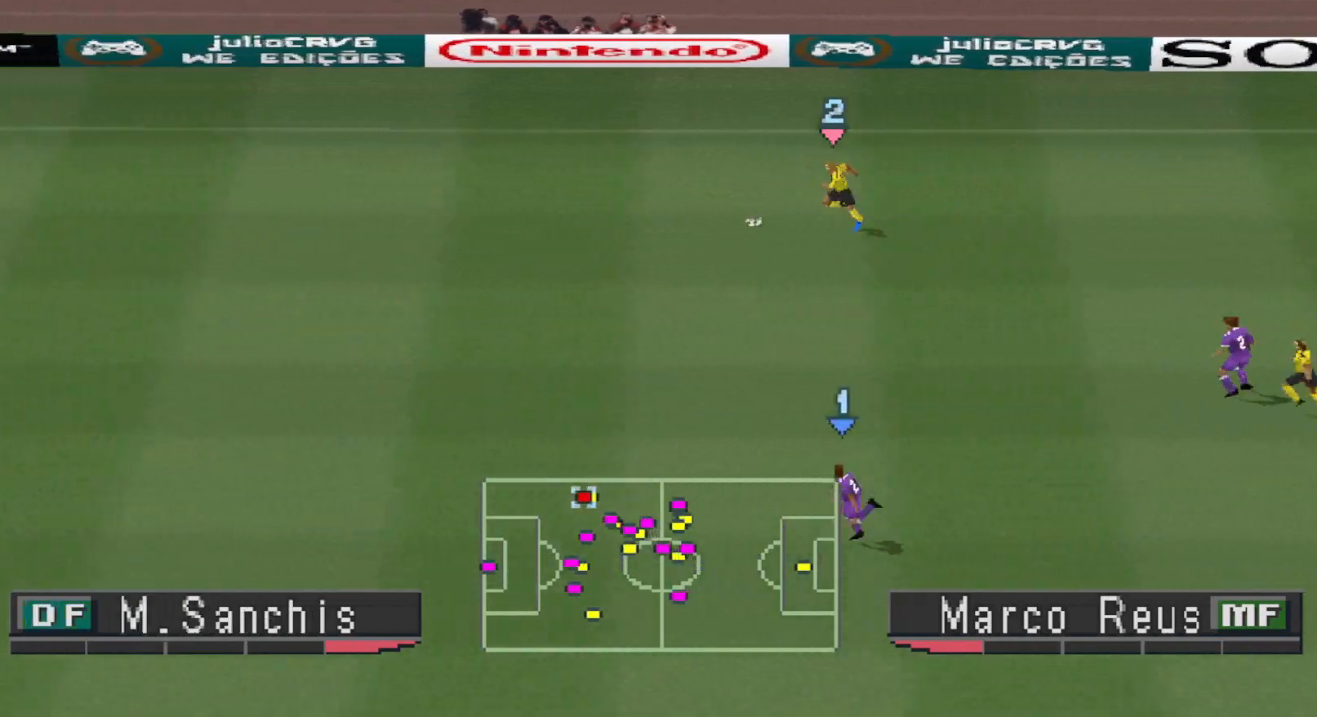
{"buttons": ["R1", "DPAD_UP", "DPAD_LEFT"], "events": [[200, "DPAD_UP", "down"]]}
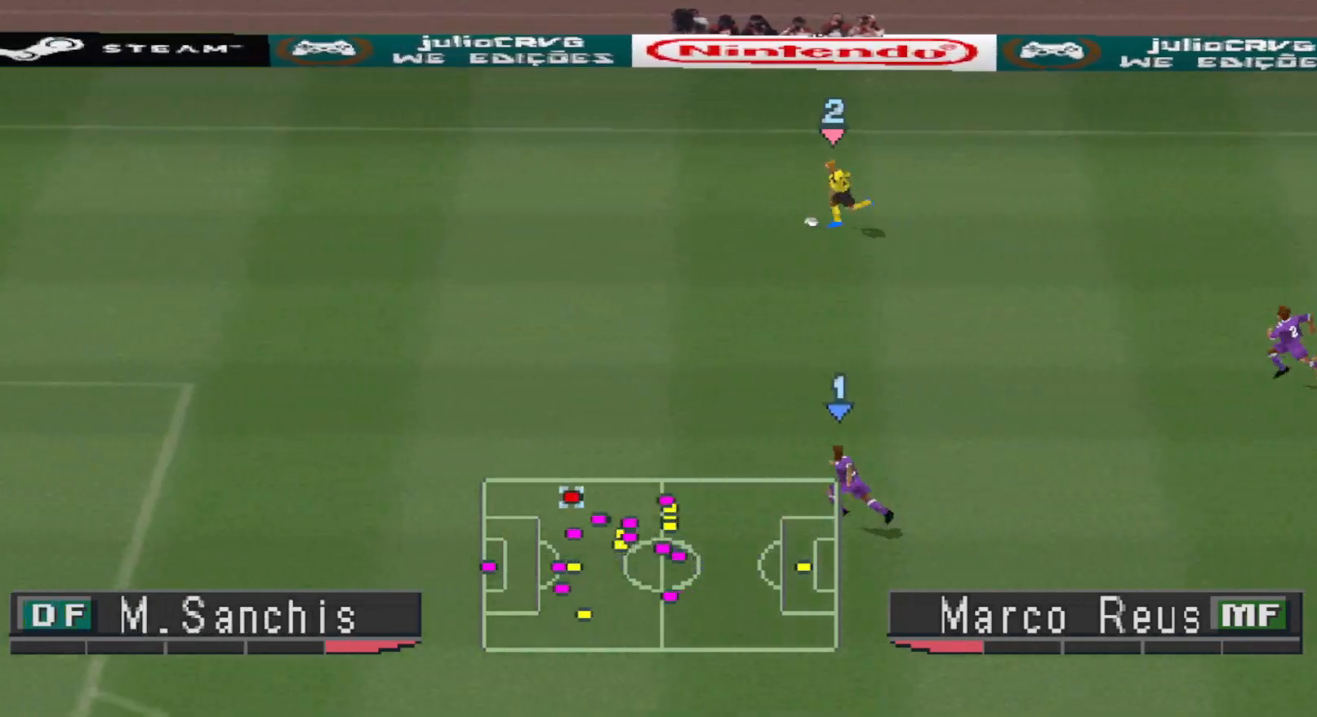
{"buttons": ["R1", "DPAD_LEFT"], "events": [[67, "CROSS", "down"], [67, "DPAD_UP", "up"], [500, "CROSS", "up"]]}
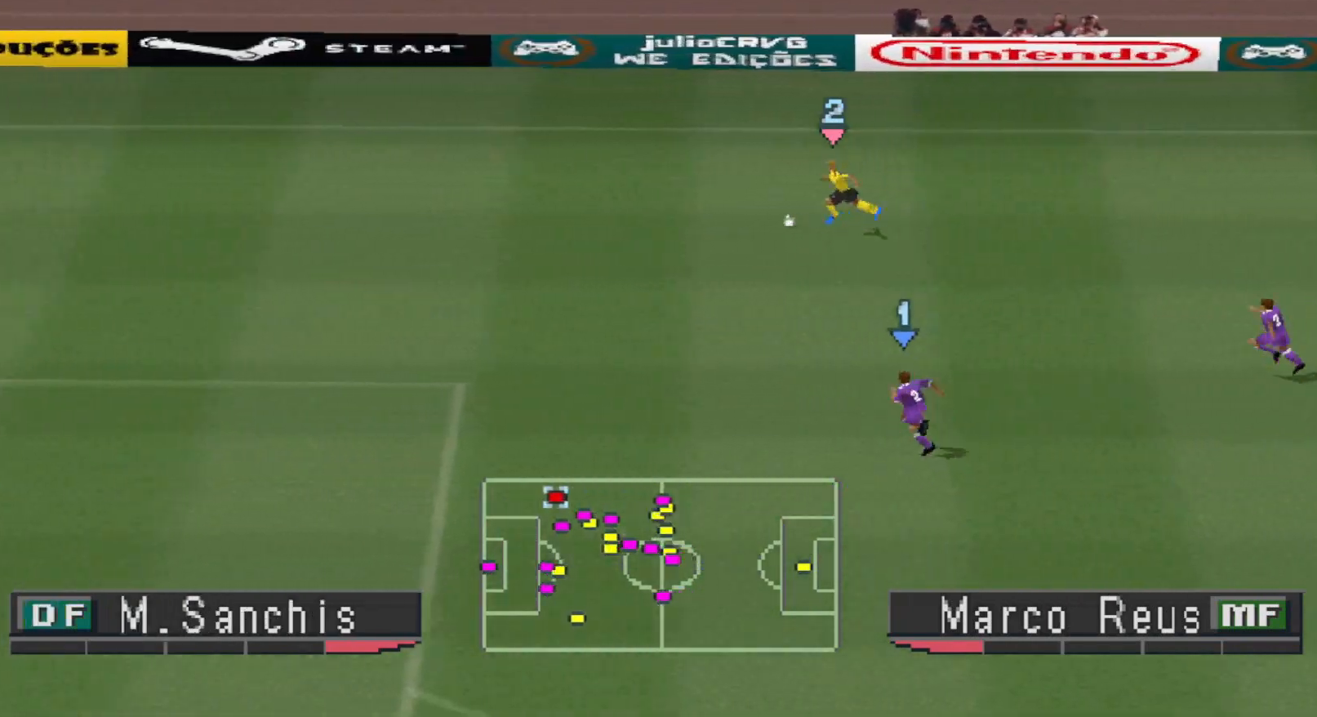
{"buttons": ["R1", "DPAD_LEFT"], "events": []}
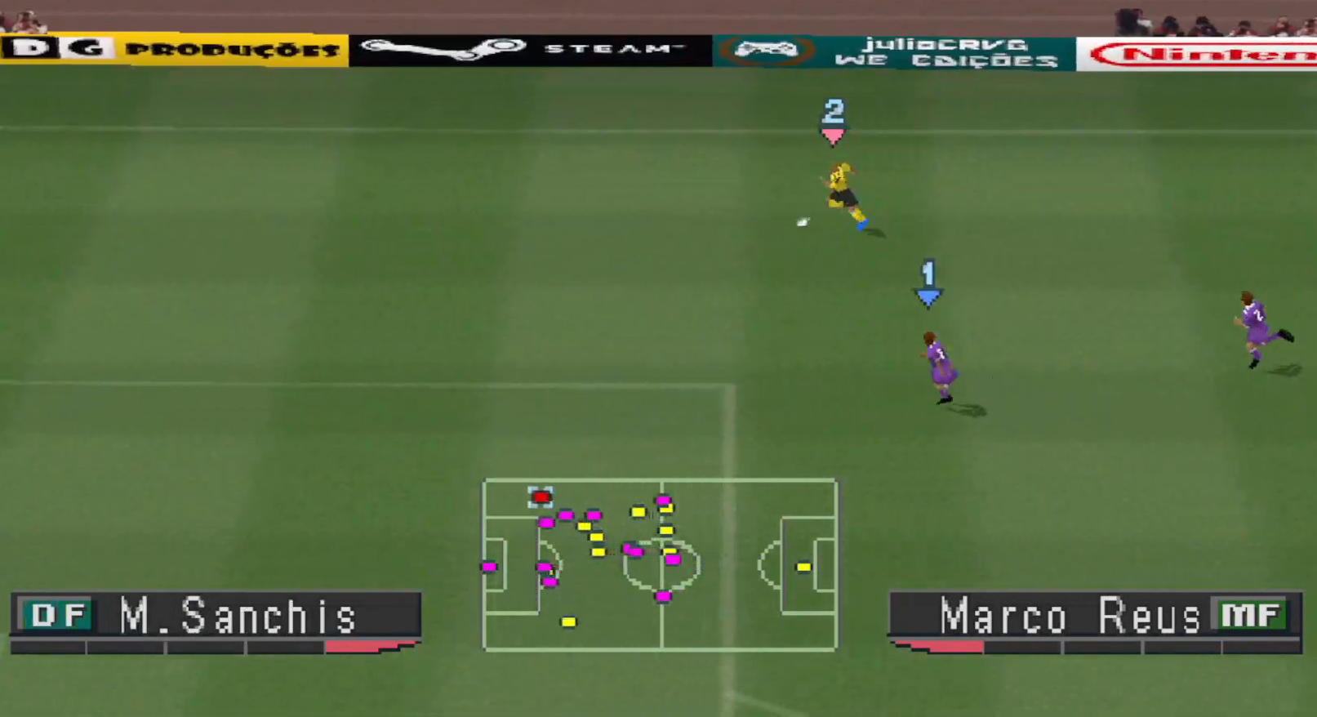
{"buttons": ["R1", "DPAD_LEFT"], "events": []}
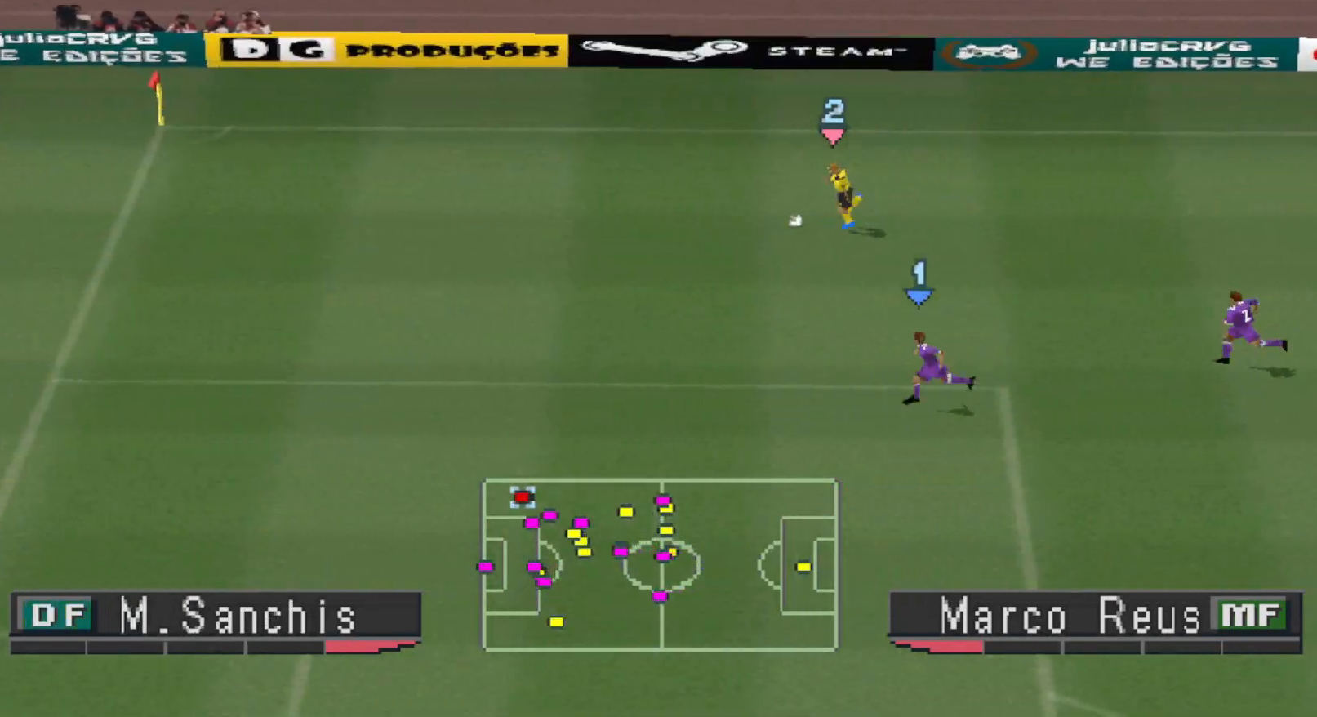
{"buttons": ["CROSS", "R1", "DPAD_LEFT"], "events": [[100, "CROSS", "down"]]}
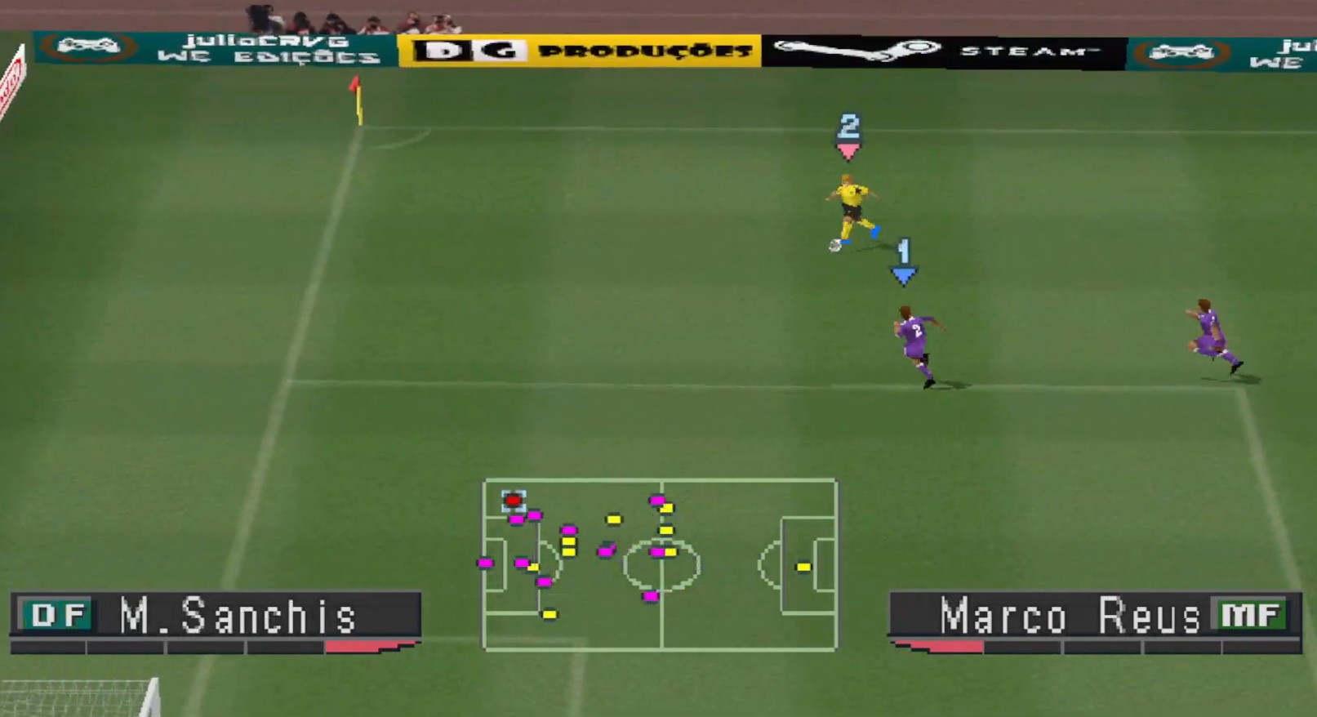
{"buttons": ["R1", "DPAD_LEFT"], "events": [[200, "CROSS", "up"], [200, "DPAD_DOWN", "down"], [200, "DPAD_LEFT", "up"], [233, "R1", "up"], [367, "DPAD_LEFT", "down"], [400, "DPAD_DOWN", "up"], [500, "R1", "down"]]}
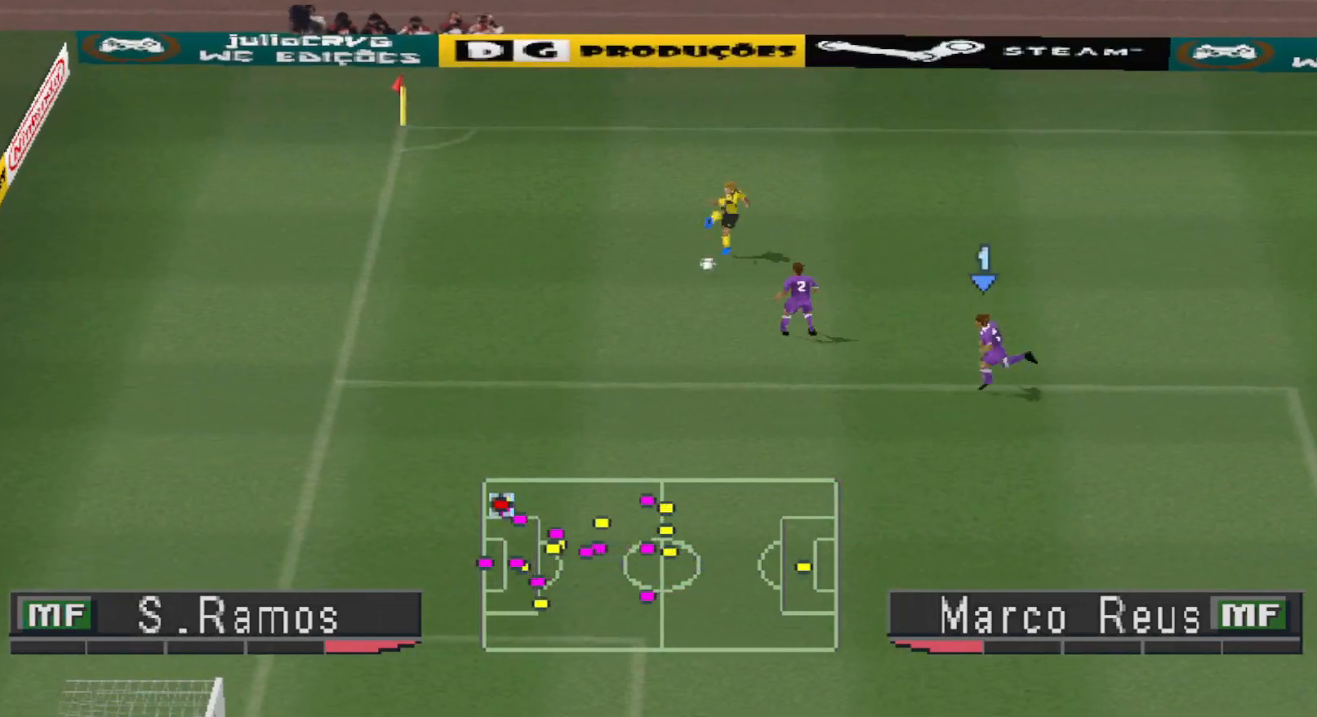
{"buttons": ["DPAD_UP"], "events": [[100, "CROSS", "down"], [233, "DPAD_LEFT", "up"], [267, "CROSS", "up"], [267, "R1", "up"], [333, "CROSS", "down"], [333, "DPAD_RIGHT", "down"], [400, "CROSS", "up"], [400, "DPAD_UP", "down"], [433, "CROSS", "down"], [433, "DPAD_RIGHT", "up"], [500, "CROSS", "up"]]}
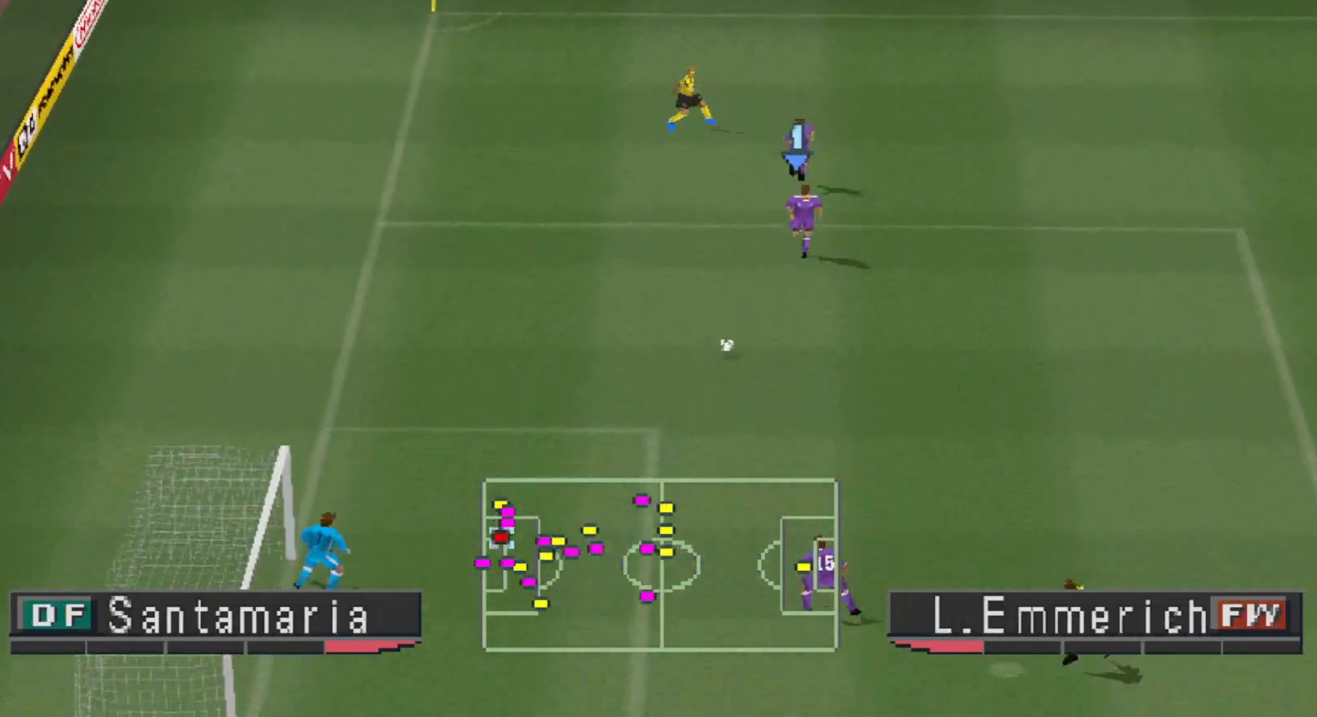
{"buttons": ["DPAD_UP"], "events": [[33, "CROSS", "down"], [33, "R1", "down"], [133, "CROSS", "up"], [167, "CROSS", "down"], [200, "L1", "down"], [233, "CROSS", "up"], [300, "R1", "up"], [333, "L1", "up"]]}
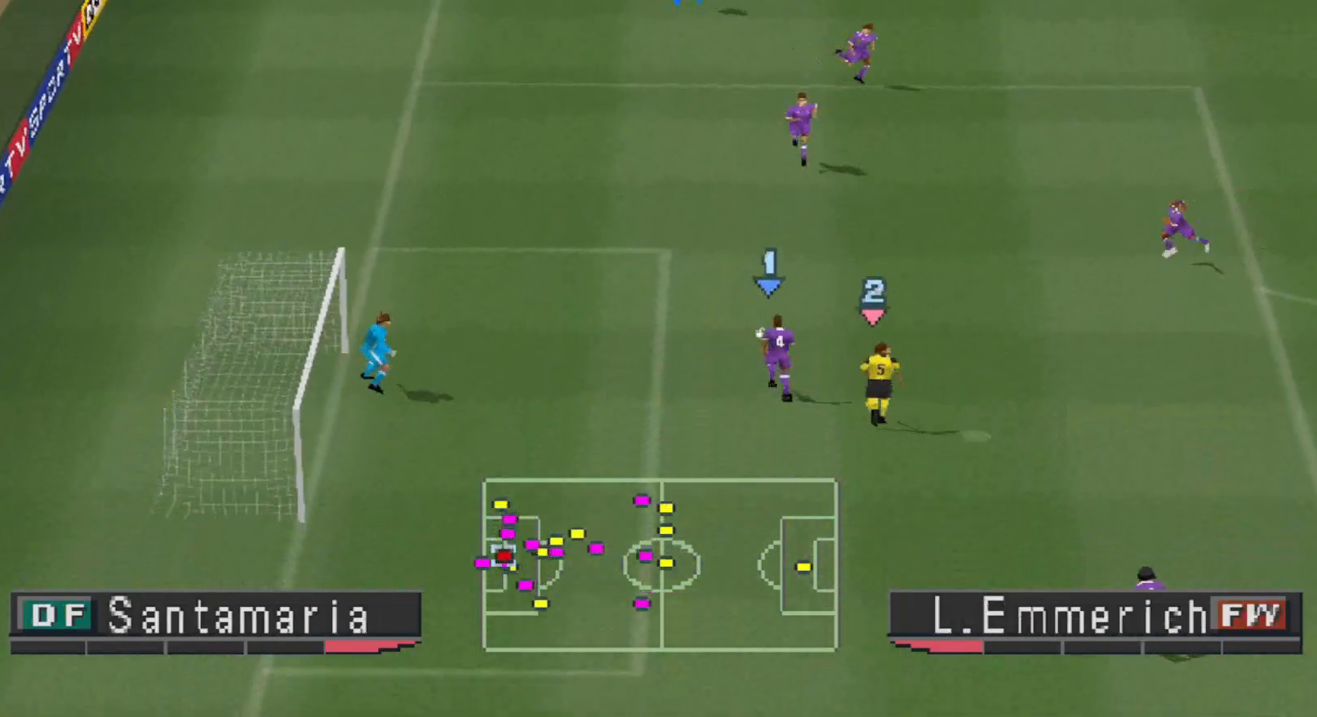
{"buttons": ["DPAD_UP"], "events": []}
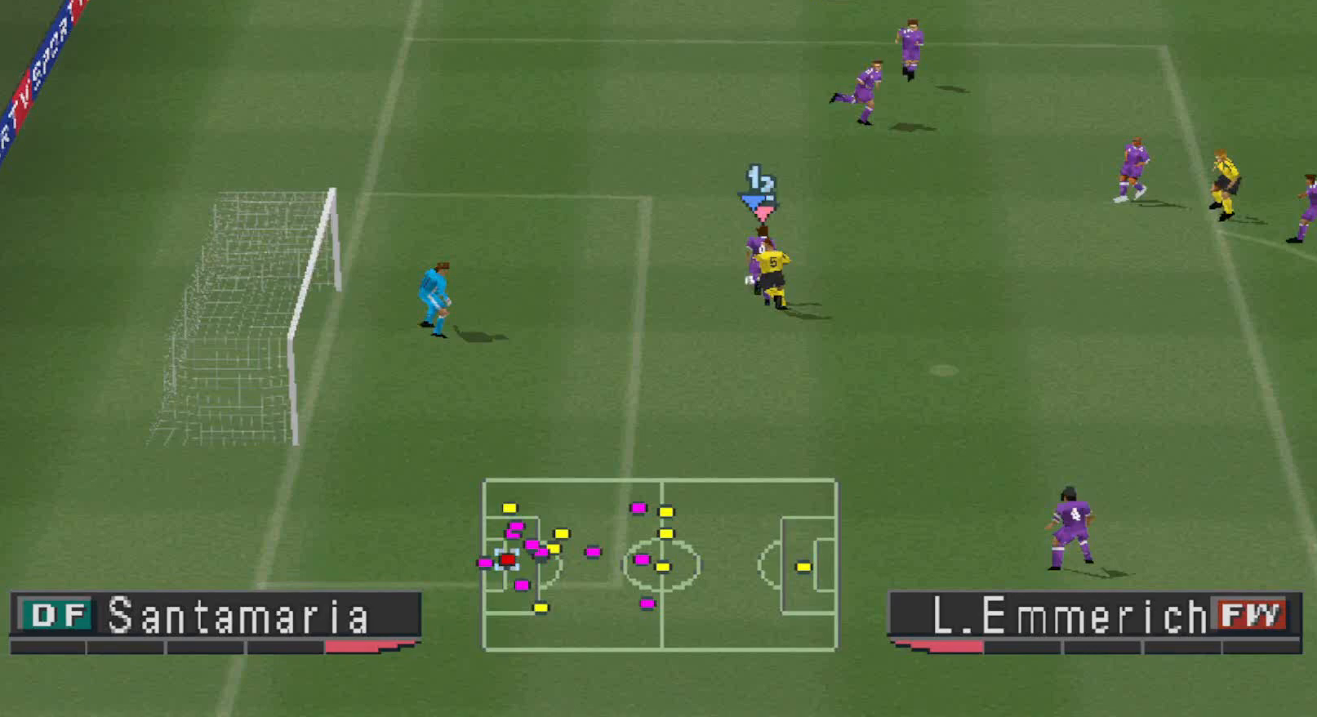
{"buttons": [], "events": [[300, "SQUARE", "down"], [467, "DPAD_UP", "up"], [467, "SQUARE", "up"]]}
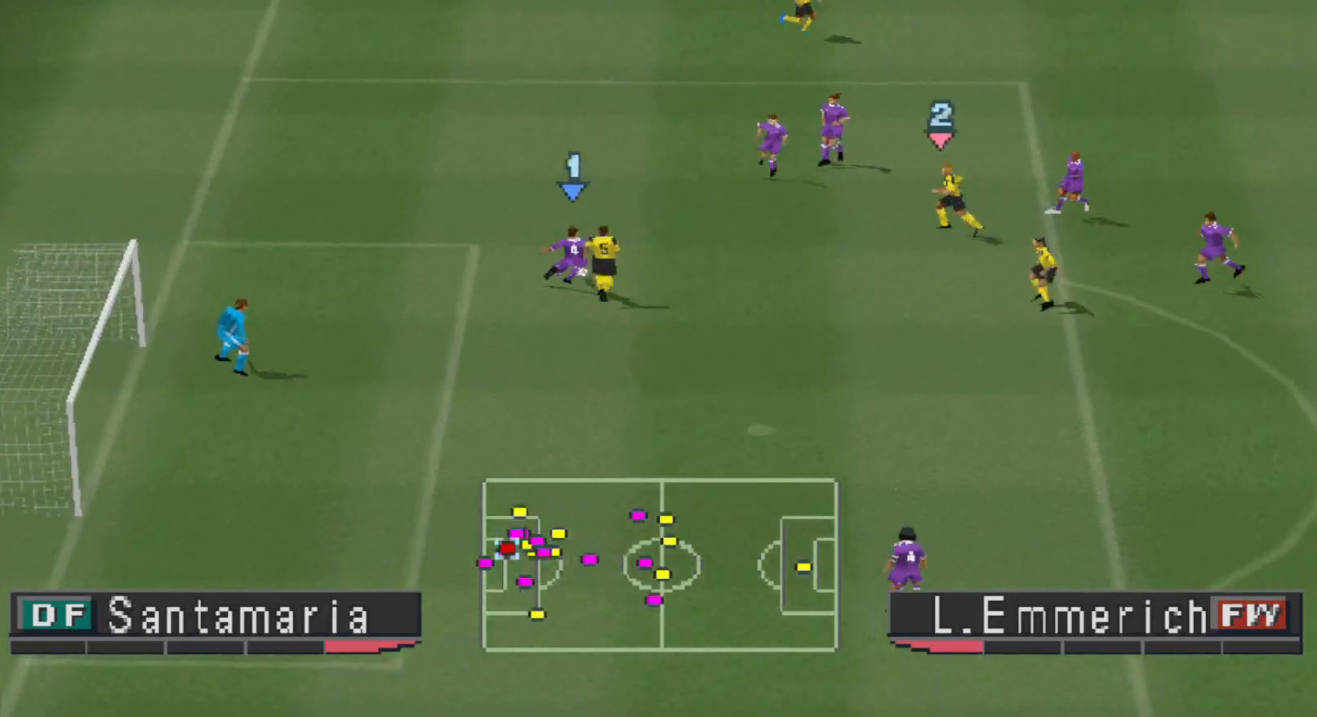
{"buttons": [], "events": []}
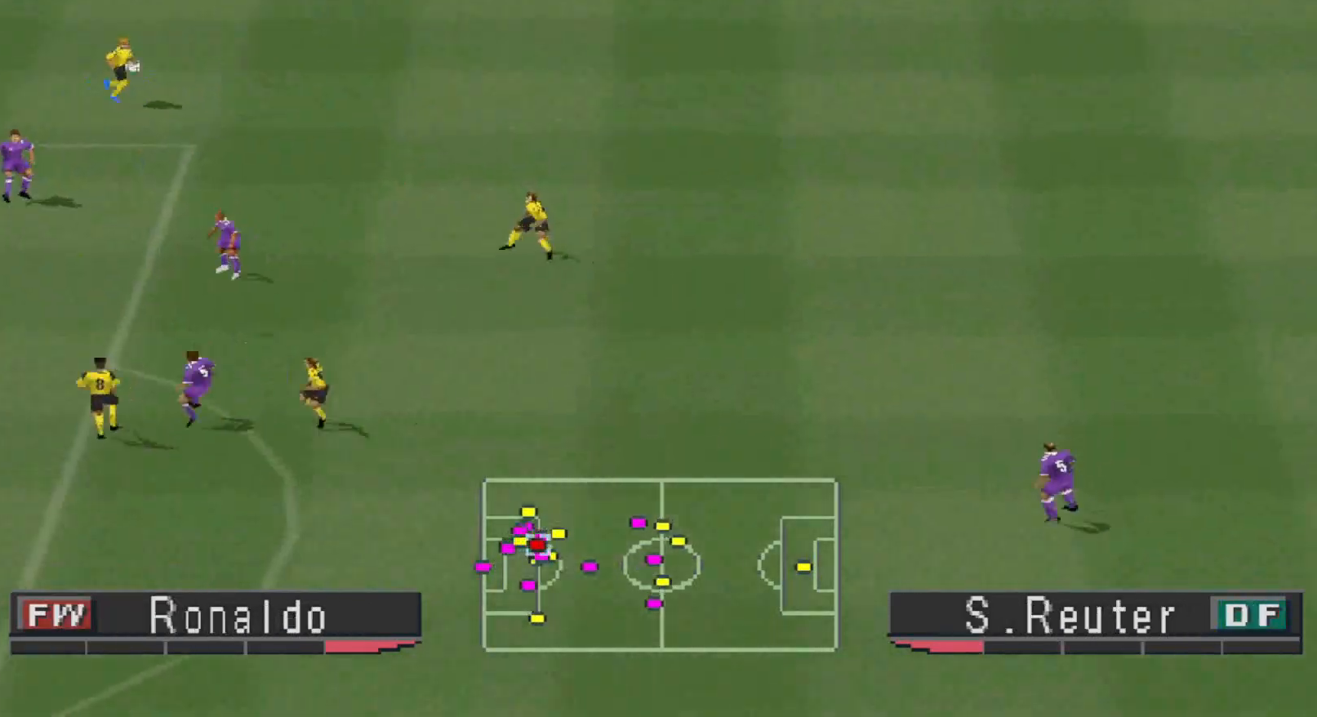
{"buttons": [], "events": []}
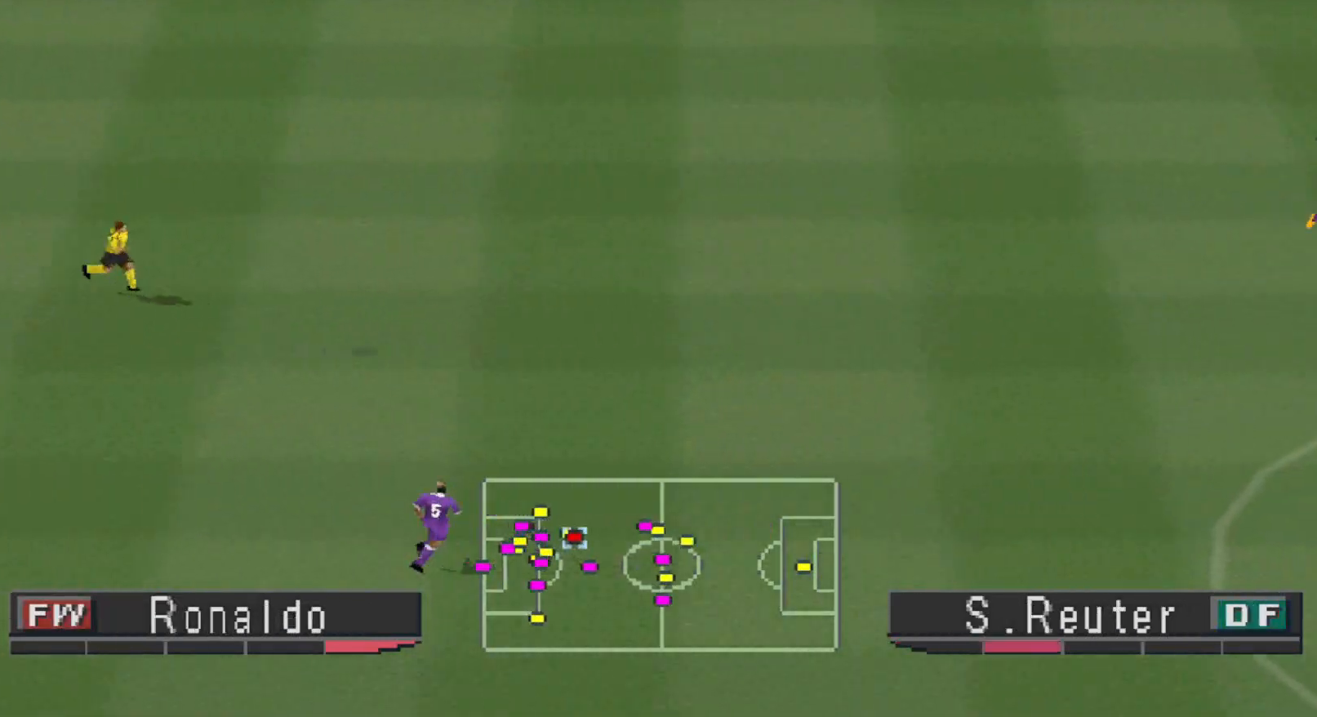
{"buttons": ["CROSS"], "events": [[500, "CROSS", "down"]]}
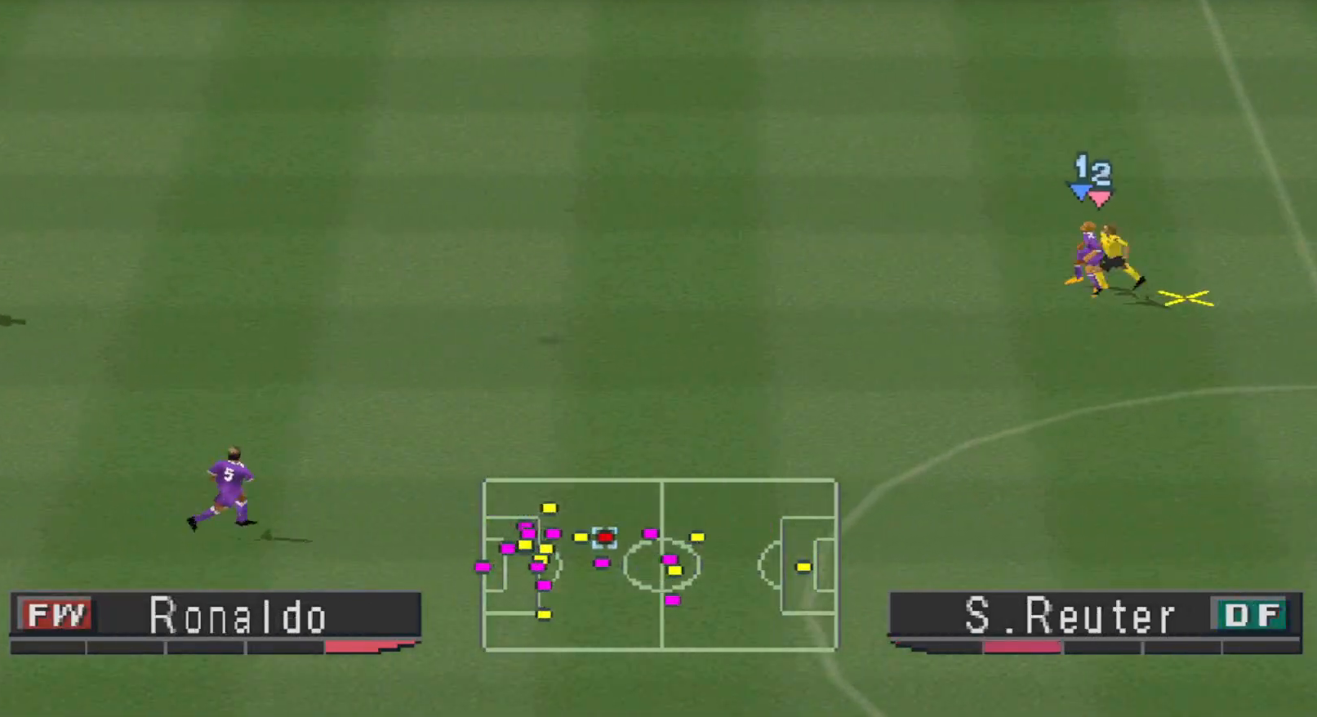
{"buttons": ["CROSS", "DPAD_DOWN", "DPAD_RIGHT"], "events": [[33, "DPAD_RIGHT", "down"], [67, "DPAD_DOWN", "down"], [100, "CROSS", "up"], [167, "CROSS", "down"], [200, "CROSS", "up"], [267, "CROSS", "down"], [300, "CROSS", "up"], [367, "CROSS", "down"], [433, "CROSS", "up"], [500, "CROSS", "down"]]}